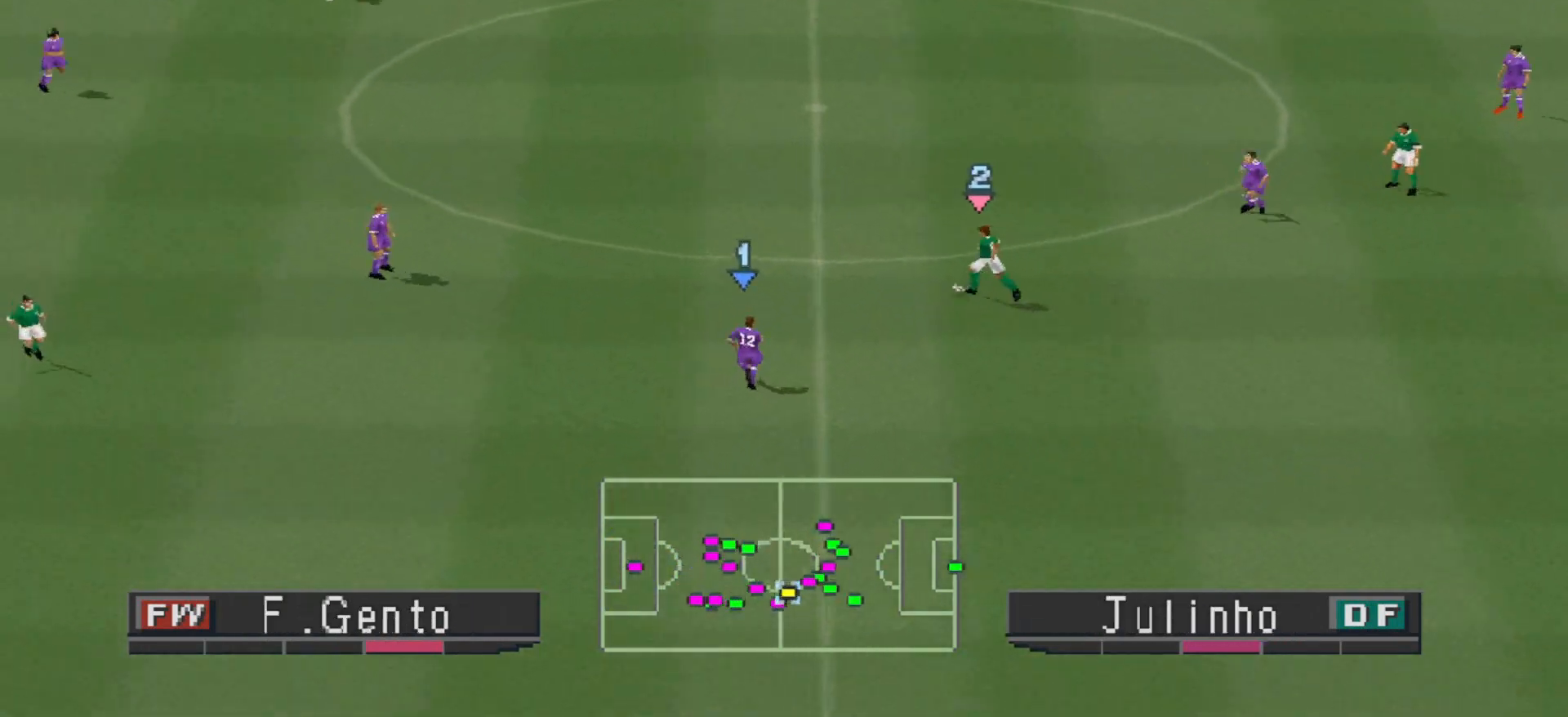
Gameplay with a controller (PlayStation layout); each line is a JSON object with the inputs held at the frame after it. "events" lists button and stick changes between this image and that frame as [ms after this image, input, new state], when the widget could be followed in between. Not read: left_stick right_stick.
{"buttons": ["R1", "DPAD_UP"], "events": [[100, "L1", "down"], [233, "L1", "up"], [433, "CROSS", "up"], [467, "SQUARE", "up"]]}
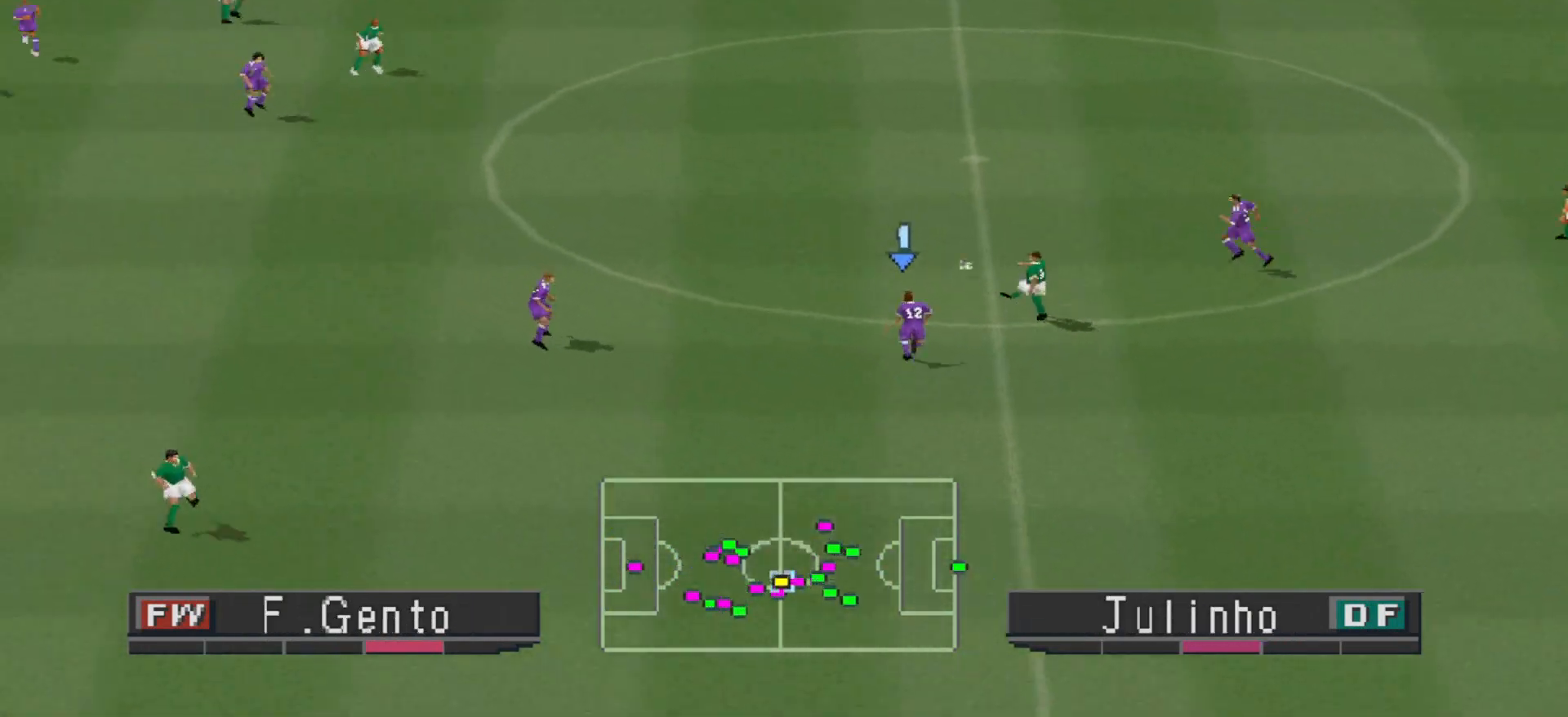
{"buttons": ["R1", "DPAD_RIGHT"], "events": [[67, "L1", "down"], [200, "L1", "up"], [300, "DPAD_UP", "up"], [367, "DPAD_DOWN", "down"], [367, "DPAD_RIGHT", "down"], [433, "DPAD_DOWN", "up"]]}
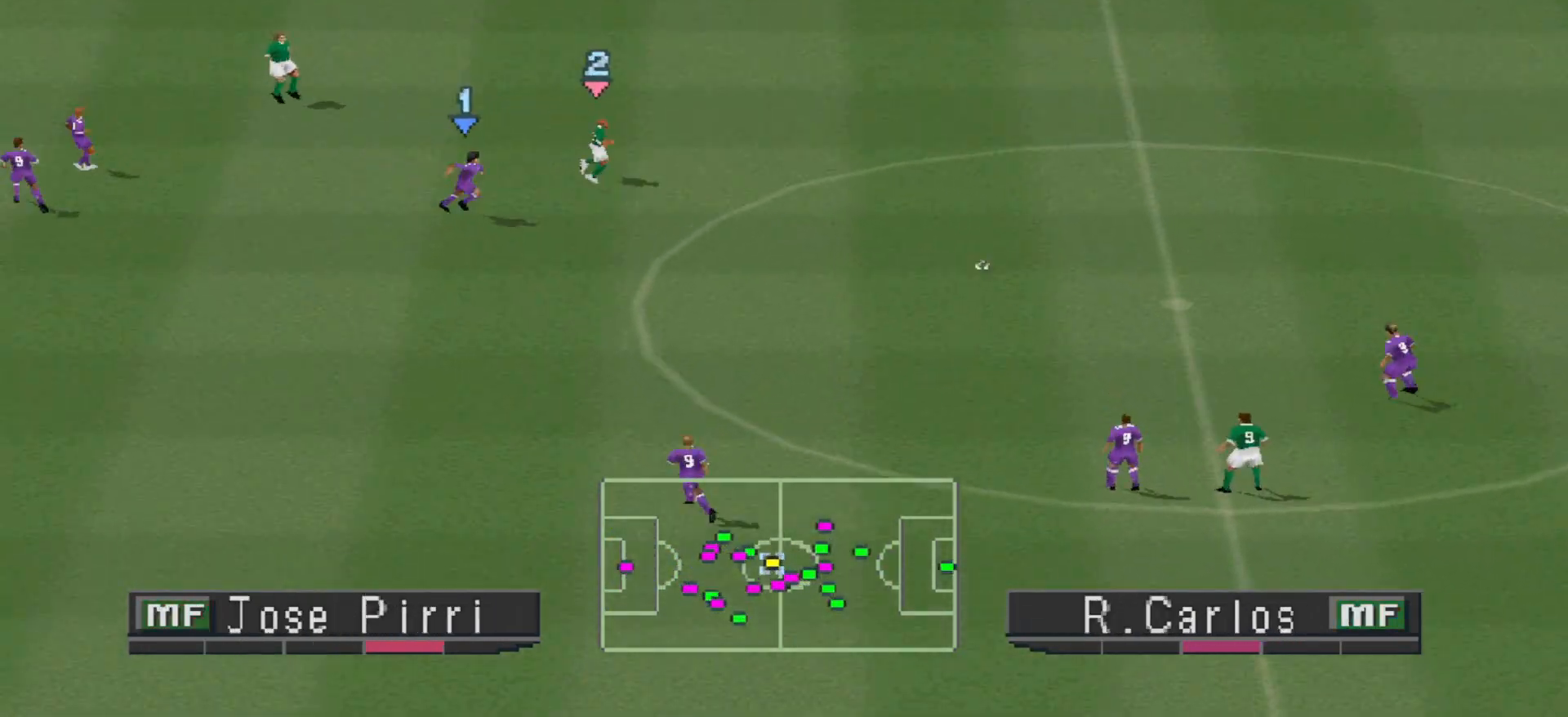
{"buttons": ["CROSS", "SQUARE", "DPAD_UP"], "events": [[167, "DPAD_RIGHT", "up"], [167, "DPAD_UP", "down"], [233, "CROSS", "down"], [233, "SQUARE", "down"], [467, "R1", "up"]]}
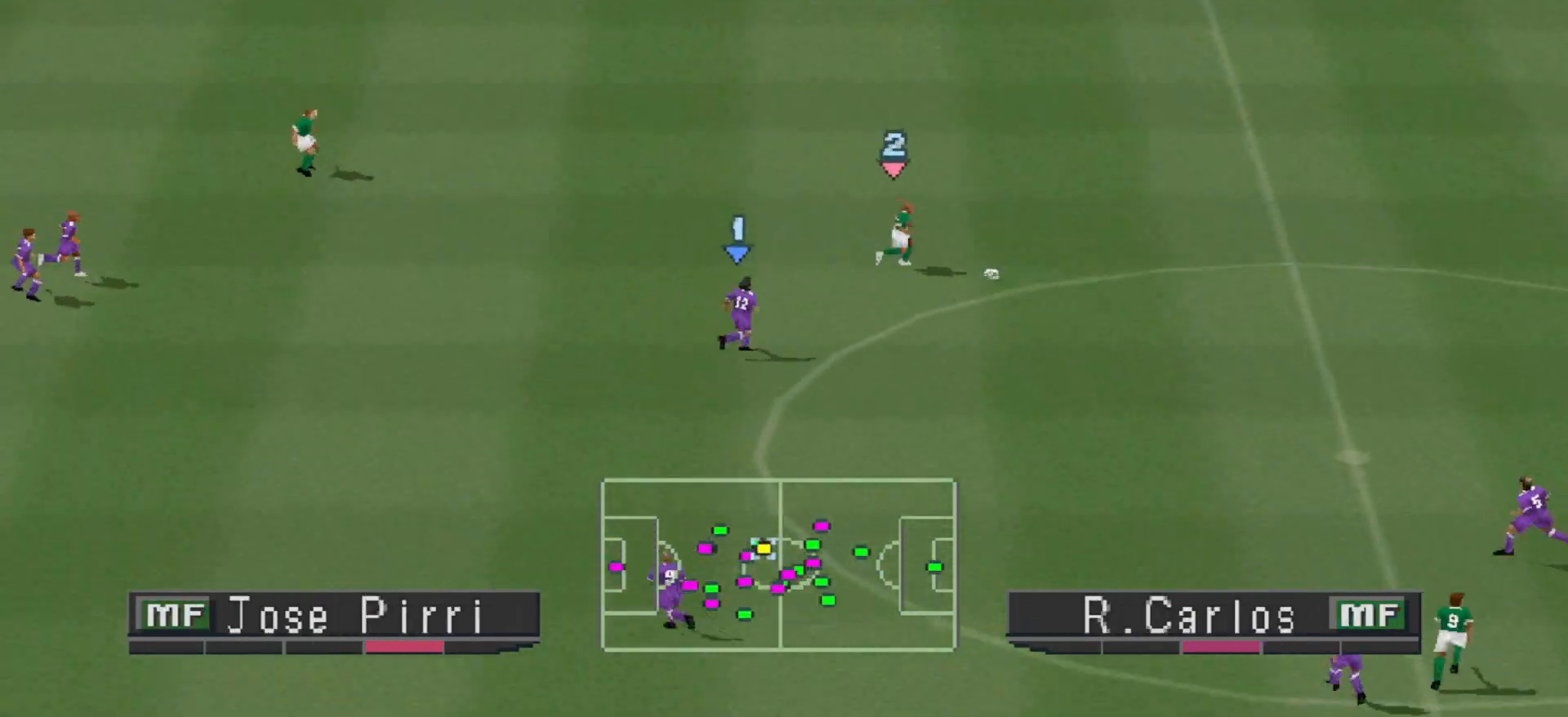
{"buttons": ["SQUARE", "R1", "DPAD_UP"], "events": [[33, "CROSS", "up"], [267, "R1", "down"]]}
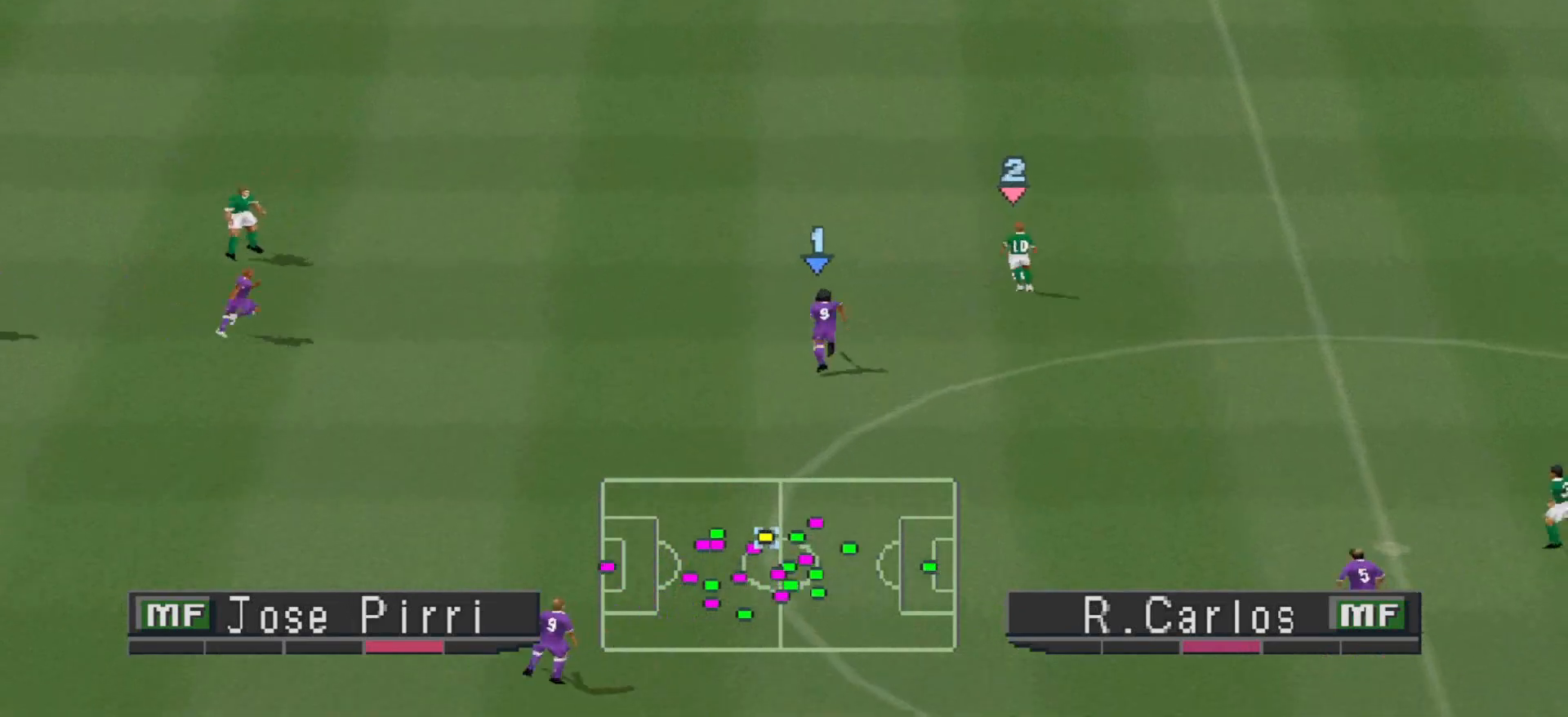
{"buttons": ["SQUARE", "R1", "DPAD_UP"], "events": [[33, "DPAD_LEFT", "down"], [167, "DPAD_LEFT", "up"]]}
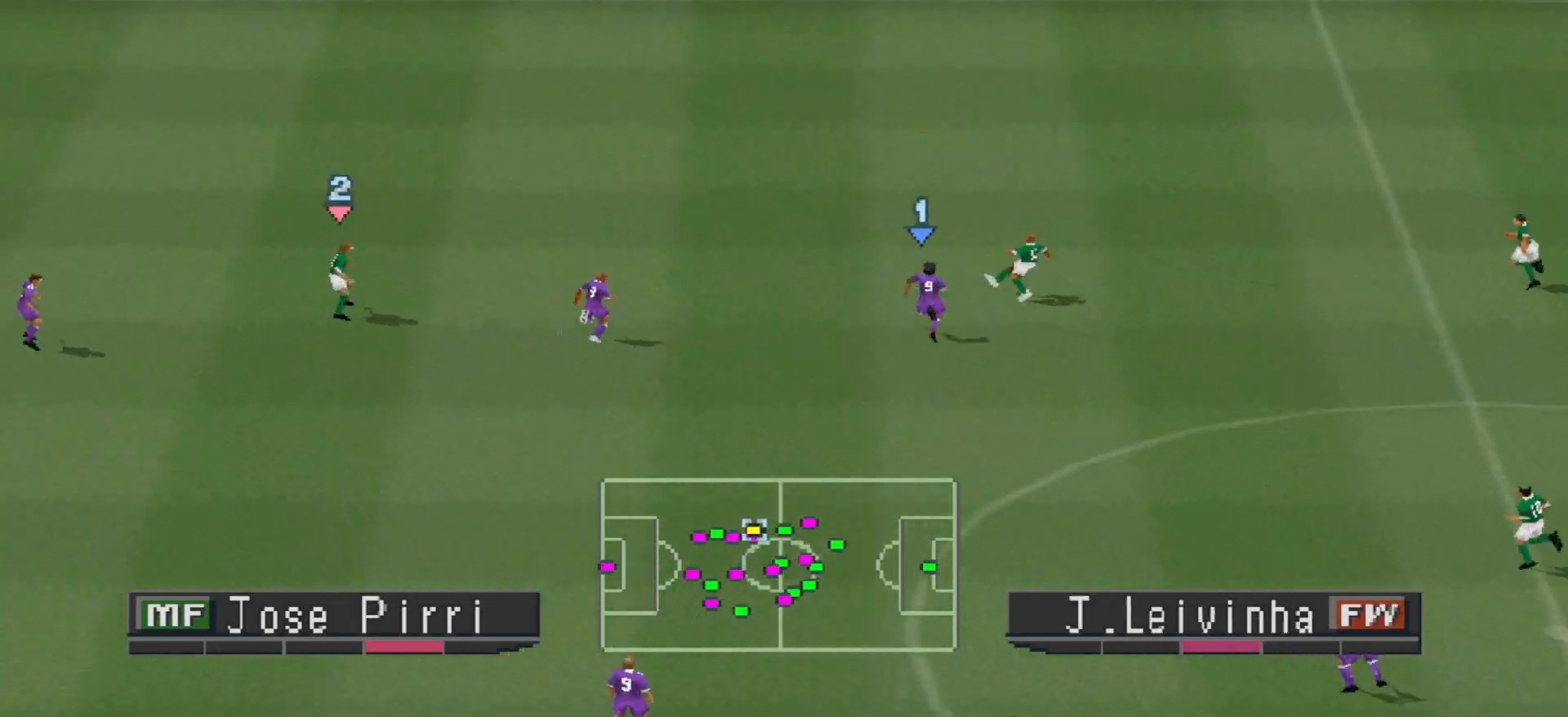
{"buttons": ["CROSS", "R1"], "events": [[67, "CROSS", "down"], [200, "L1", "down"], [333, "DPAD_UP", "up"], [333, "L1", "up"], [367, "DPAD_RIGHT", "down"], [433, "DPAD_RIGHT", "up"], [500, "SQUARE", "up"]]}
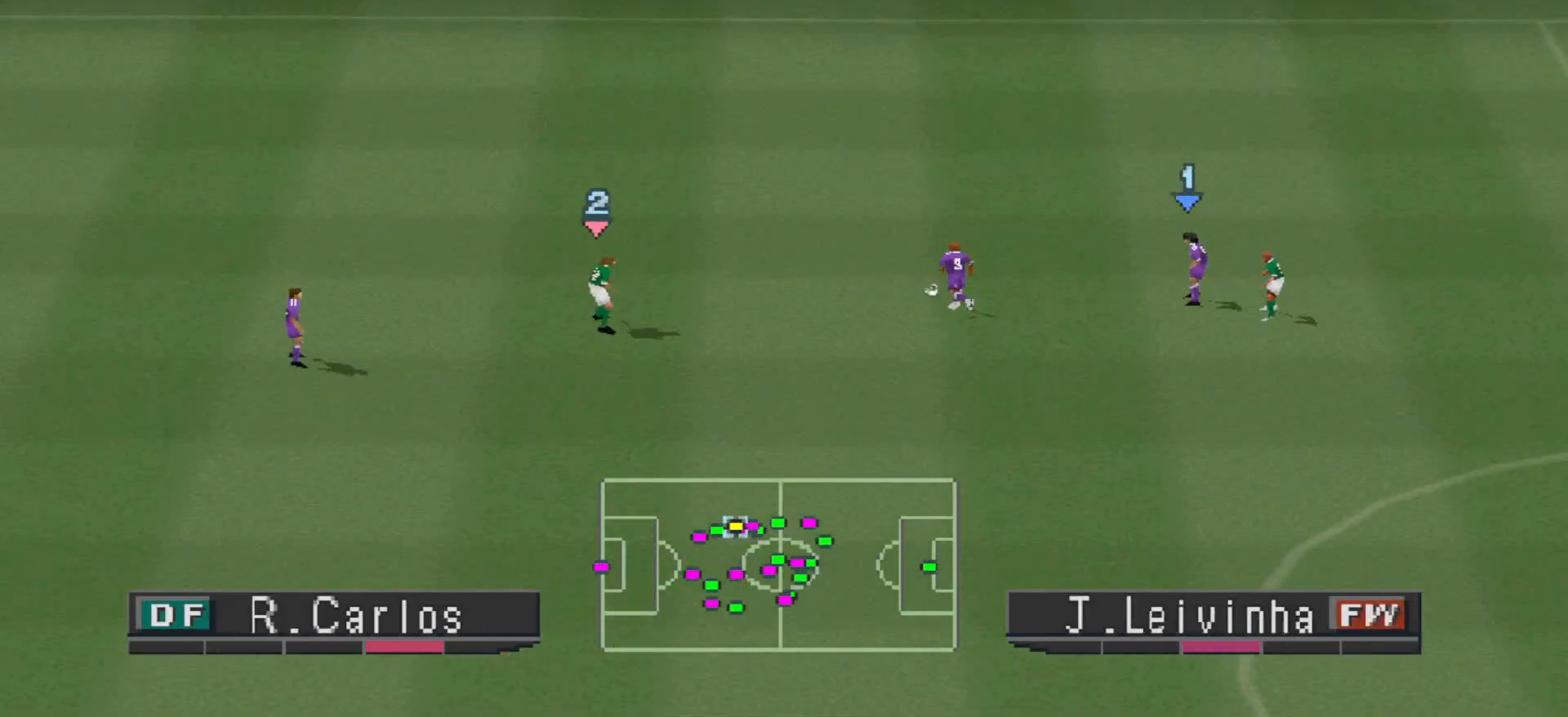
{"buttons": ["DPAD_UP", "DPAD_RIGHT"], "events": [[67, "CROSS", "up"], [67, "DPAD_UP", "down"], [67, "R1", "up"], [400, "DPAD_RIGHT", "down"]]}
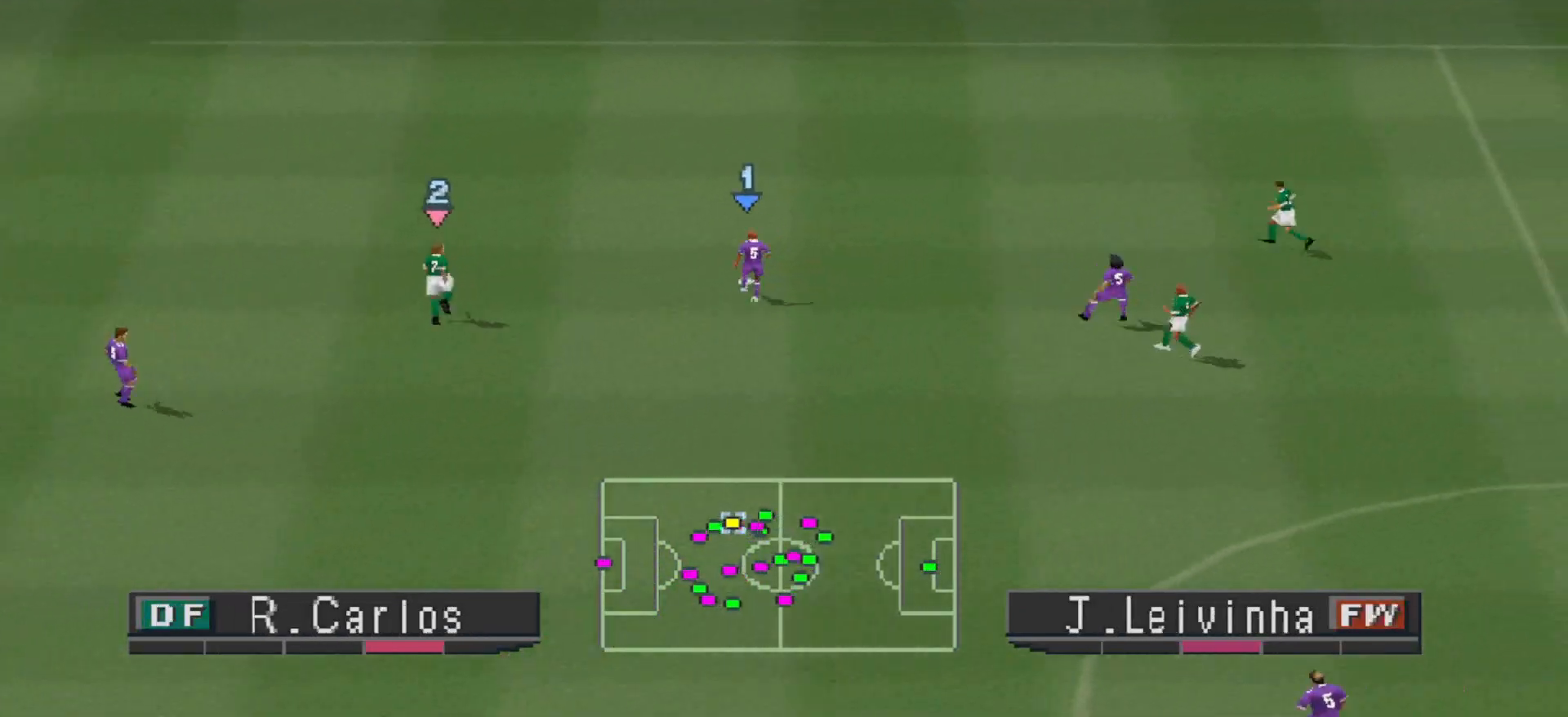
{"buttons": ["DPAD_UP", "DPAD_RIGHT"], "events": [[200, "CROSS", "down"], [400, "CROSS", "up"]]}
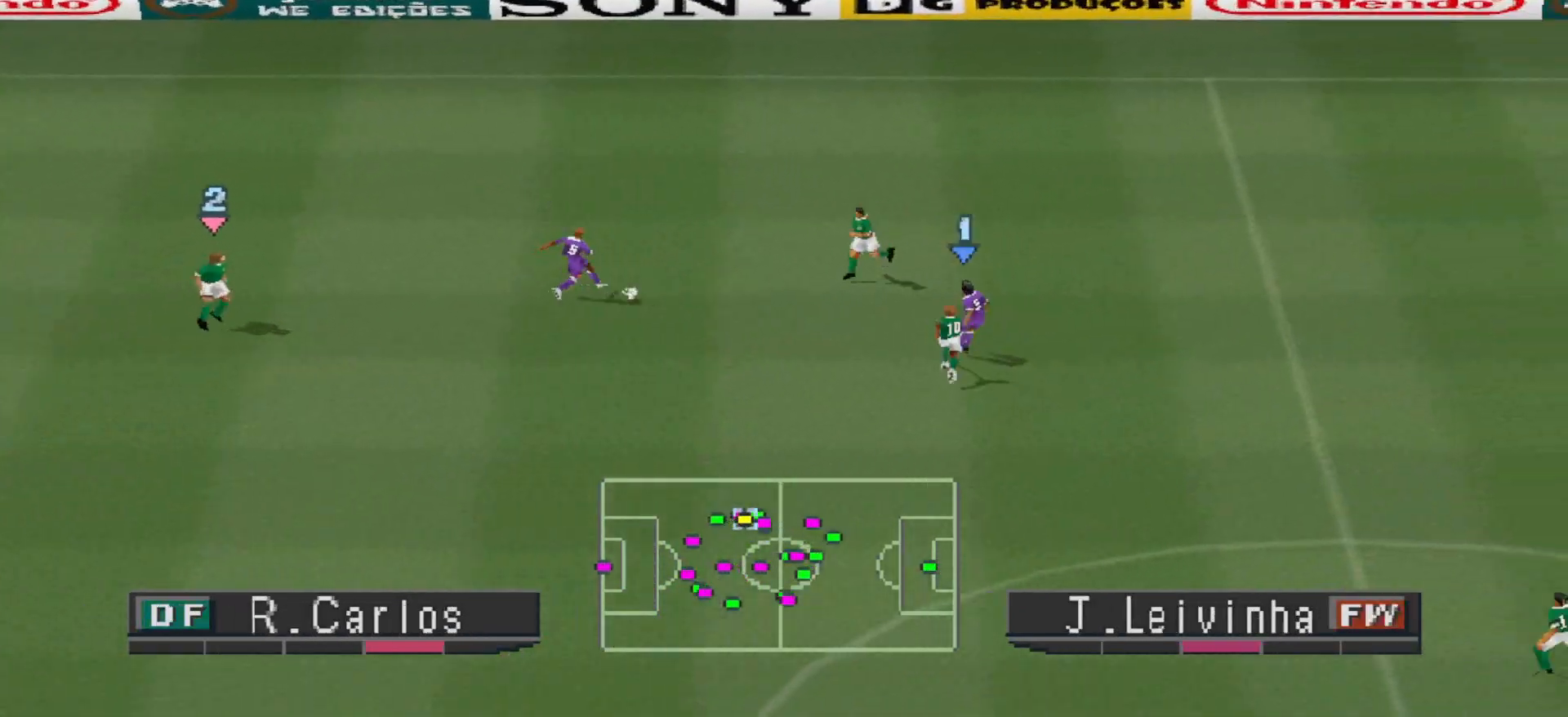
{"buttons": ["DPAD_DOWN", "DPAD_RIGHT"], "events": [[300, "DPAD_RIGHT", "up"], [367, "DPAD_LEFT", "down"], [367, "DPAD_UP", "up"], [433, "CROSS", "down"], [433, "DPAD_DOWN", "down"], [433, "DPAD_LEFT", "up"], [433, "DPAD_RIGHT", "down"], [500, "CROSS", "up"]]}
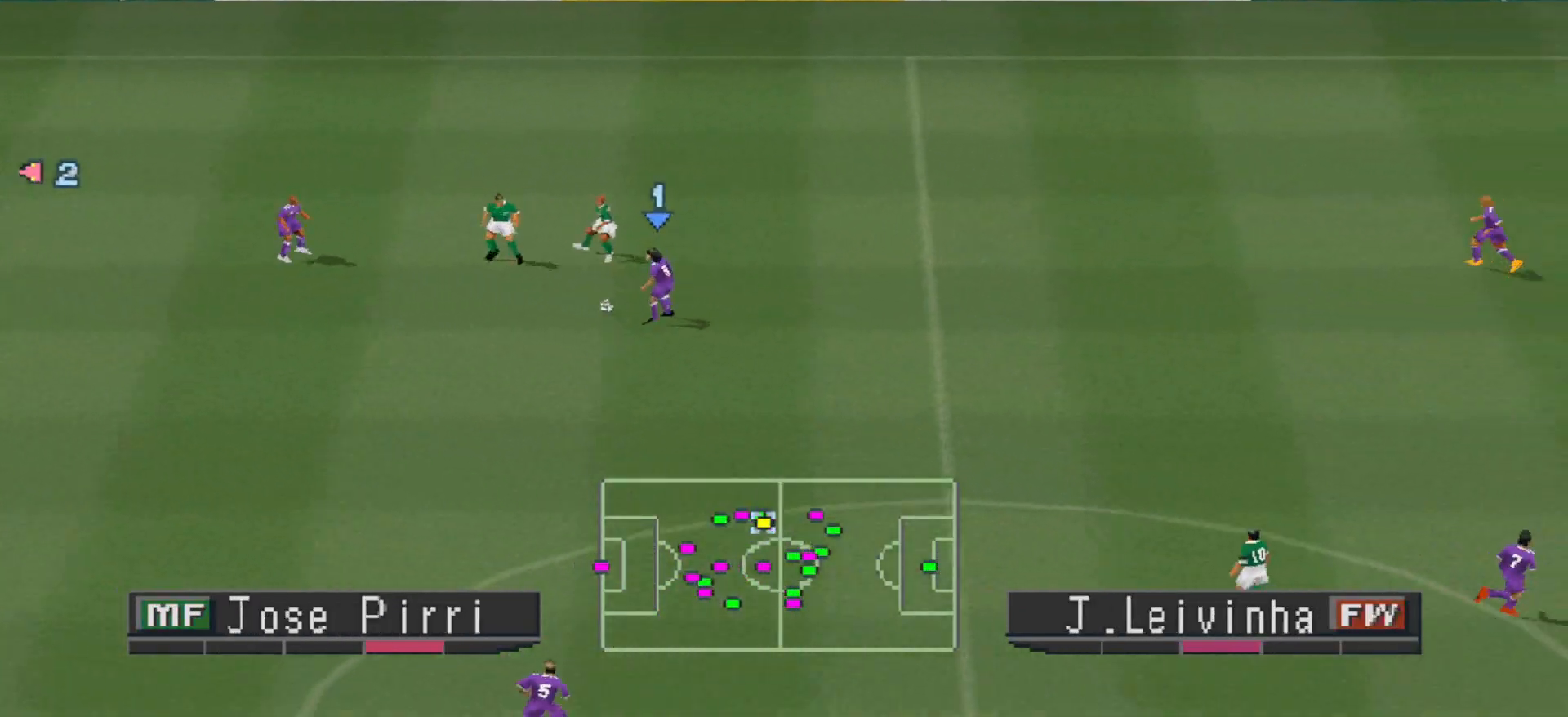
{"buttons": [], "events": [[67, "CROSS", "down"], [100, "DPAD_DOWN", "up"], [167, "CROSS", "up"], [500, "DPAD_RIGHT", "up"]]}
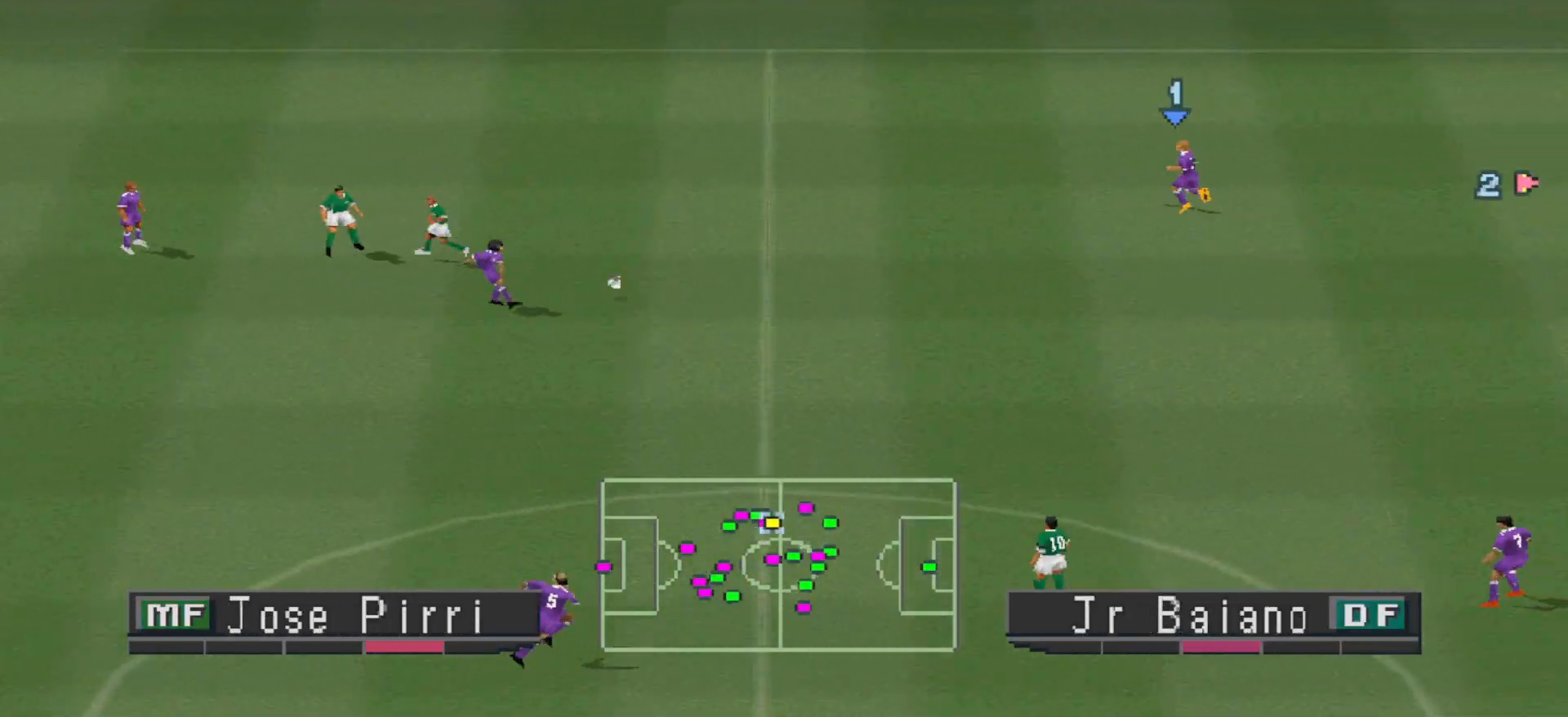
{"buttons": ["R1", "DPAD_DOWN"], "events": [[67, "DPAD_LEFT", "down"], [133, "R1", "down"], [200, "DPAD_DOWN", "down"], [333, "DPAD_LEFT", "up"], [433, "DPAD_LEFT", "down"], [500, "DPAD_LEFT", "up"]]}
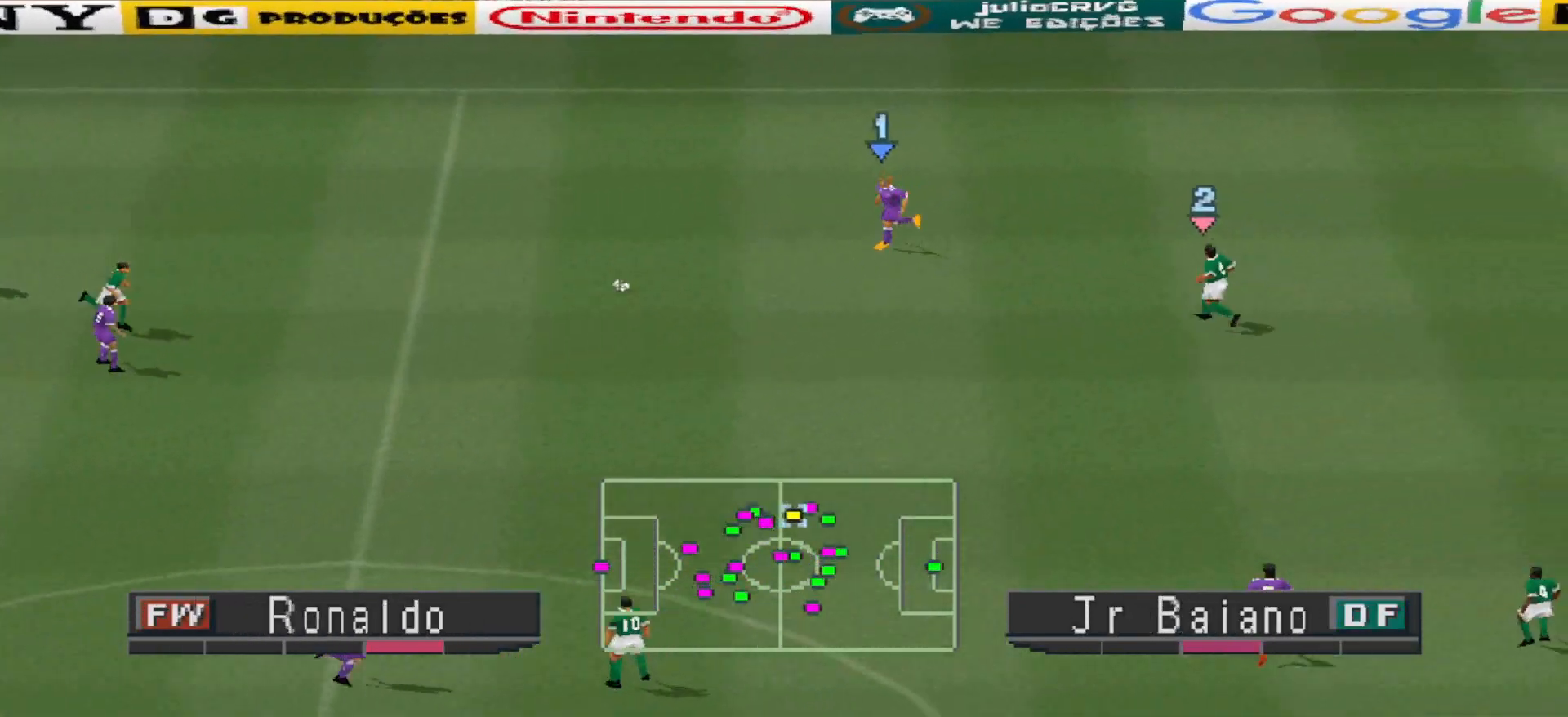
{"buttons": ["DPAD_DOWN"], "events": [[100, "DPAD_LEFT", "down"], [100, "R1", "up"], [267, "DPAD_LEFT", "up"]]}
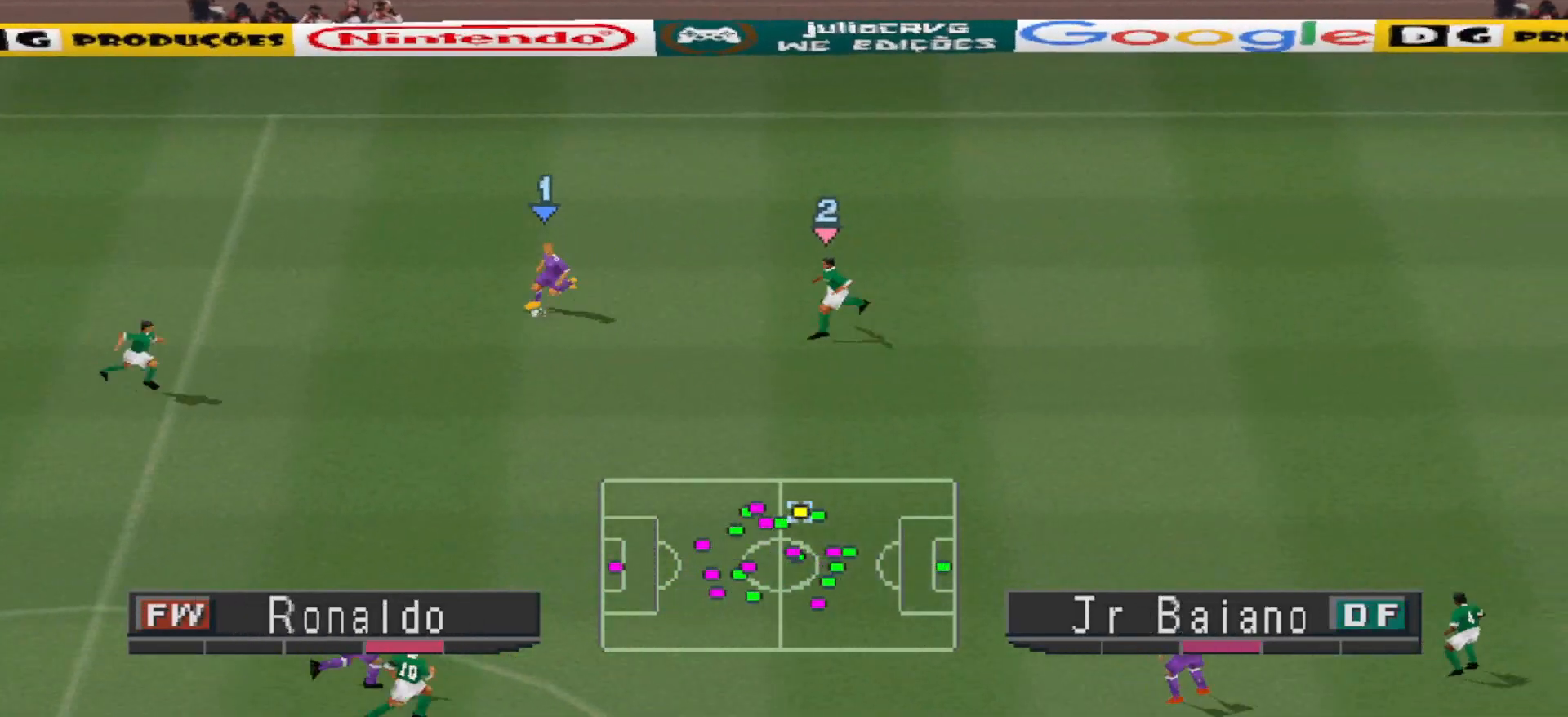
{"buttons": ["CROSS", "DPAD_DOWN"], "events": [[300, "CROSS", "down"]]}
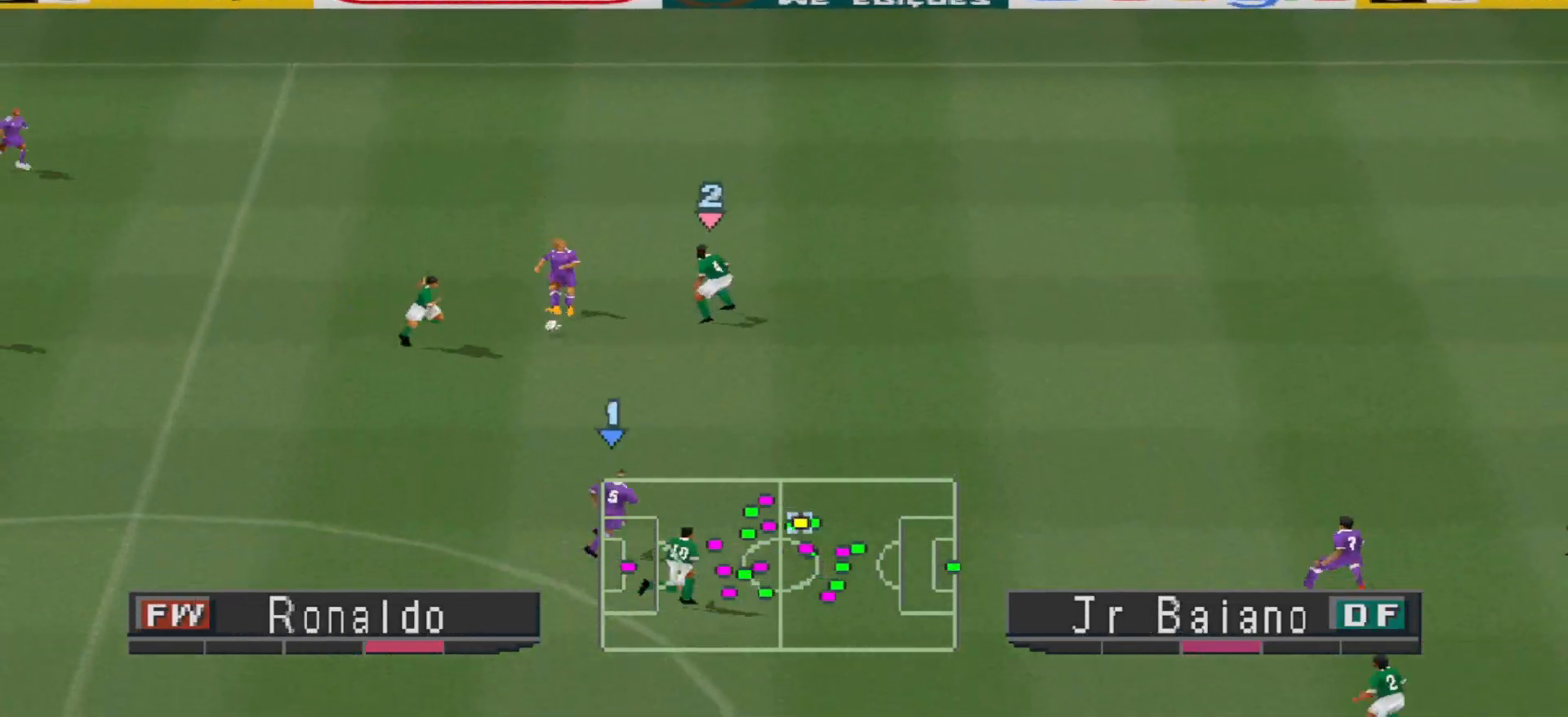
{"buttons": ["DPAD_RIGHT"], "events": [[67, "CROSS", "up"], [200, "DPAD_DOWN", "up"], [267, "DPAD_RIGHT", "down"], [400, "CROSS", "down"], [500, "CROSS", "up"]]}
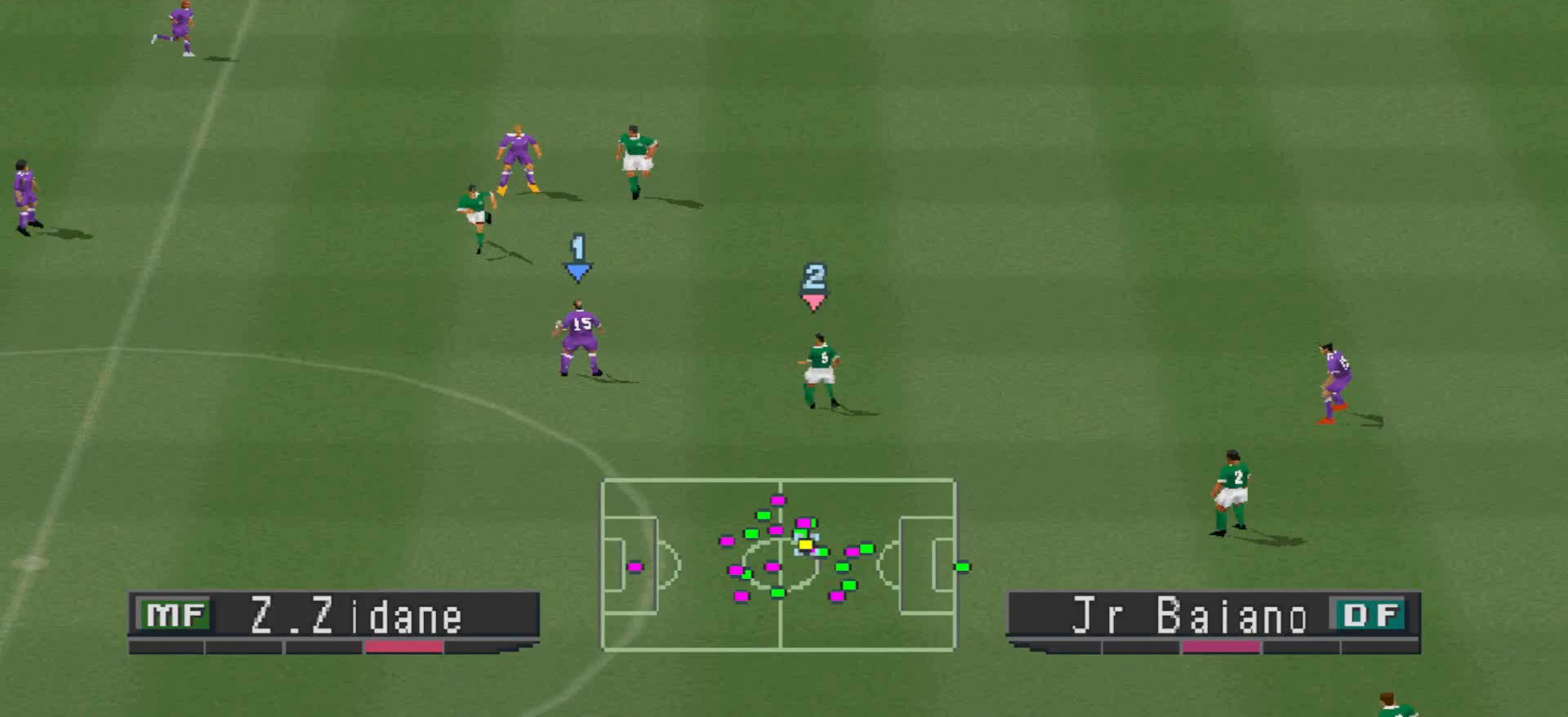
{"buttons": ["DPAD_UP", "DPAD_LEFT"], "events": [[300, "DPAD_RIGHT", "up"], [367, "DPAD_LEFT", "down"], [467, "DPAD_UP", "down"]]}
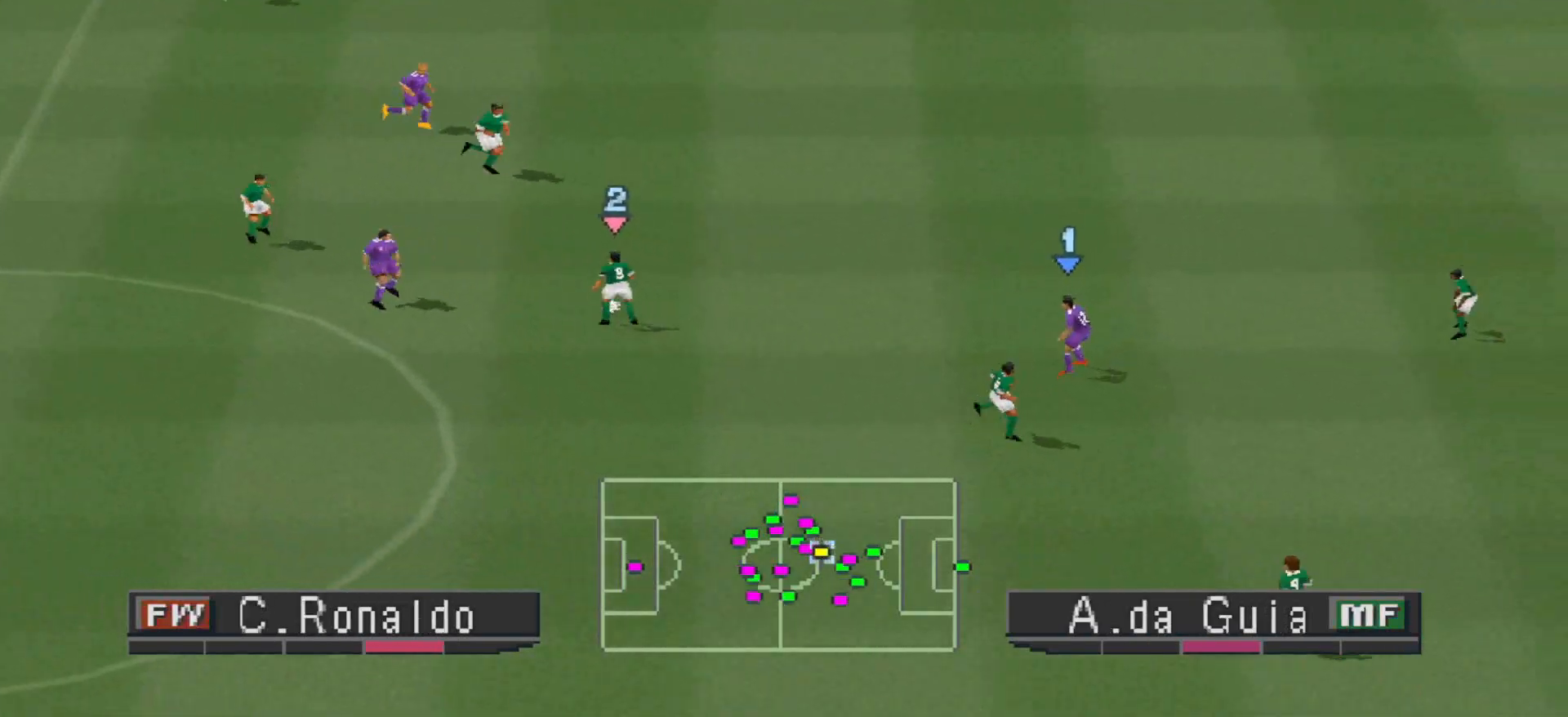
{"buttons": ["CROSS", "DPAD_UP", "DPAD_RIGHT"], "events": [[300, "DPAD_LEFT", "up"], [333, "DPAD_RIGHT", "down"], [467, "CROSS", "down"]]}
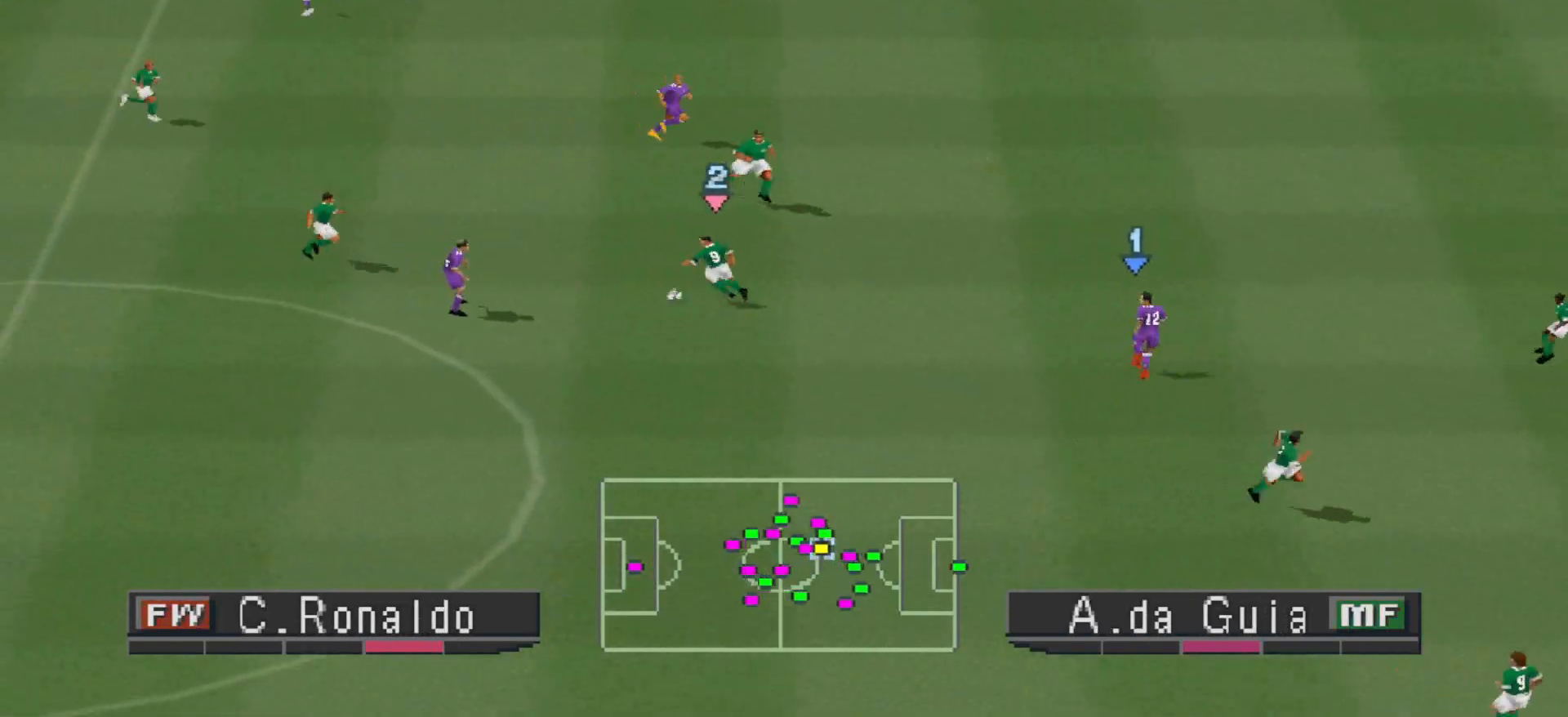
{"buttons": ["CROSS", "R1"], "events": [[33, "DPAD_RIGHT", "up"], [33, "DPAD_UP", "up"], [133, "R1", "down"]]}
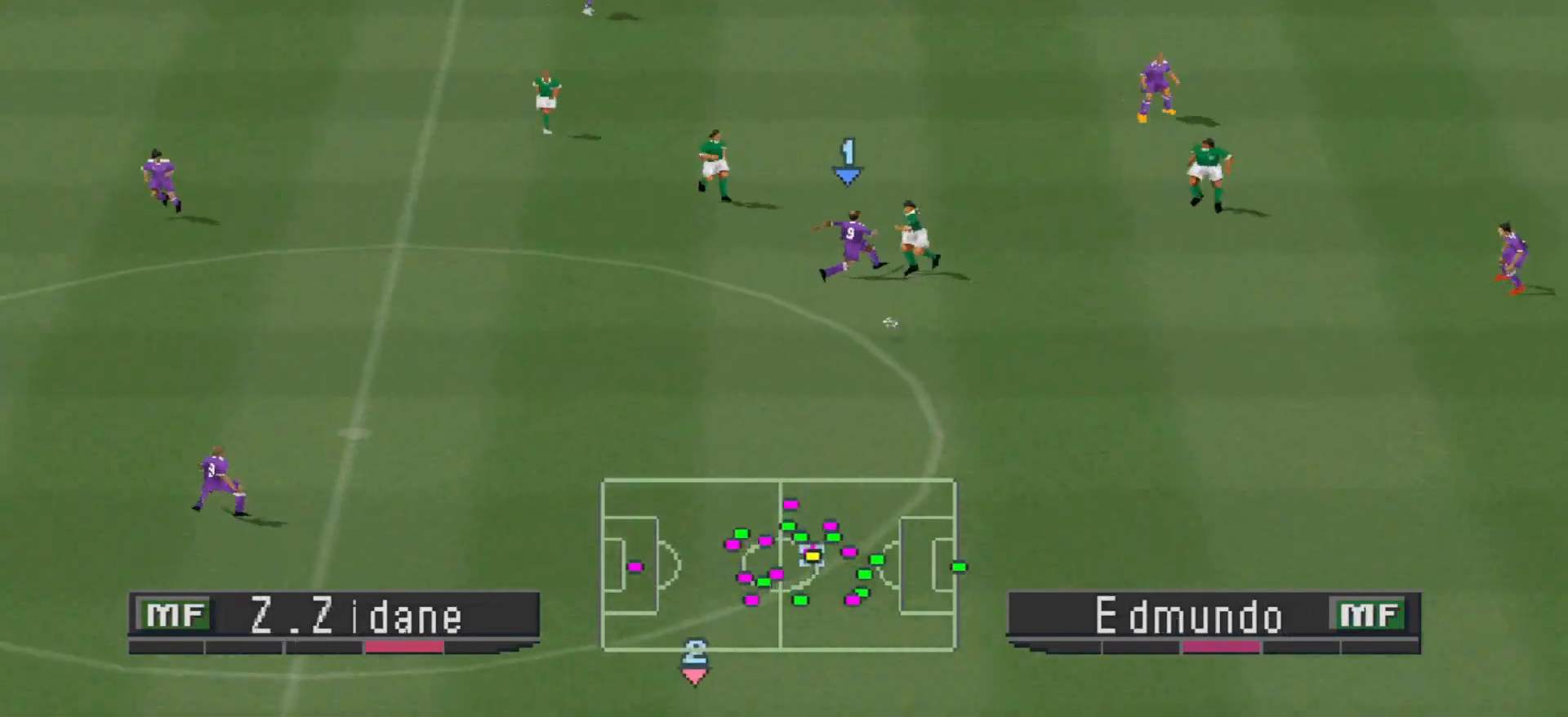
{"buttons": ["CROSS", "R1"], "events": [[300, "L1", "down"], [433, "L1", "up"]]}
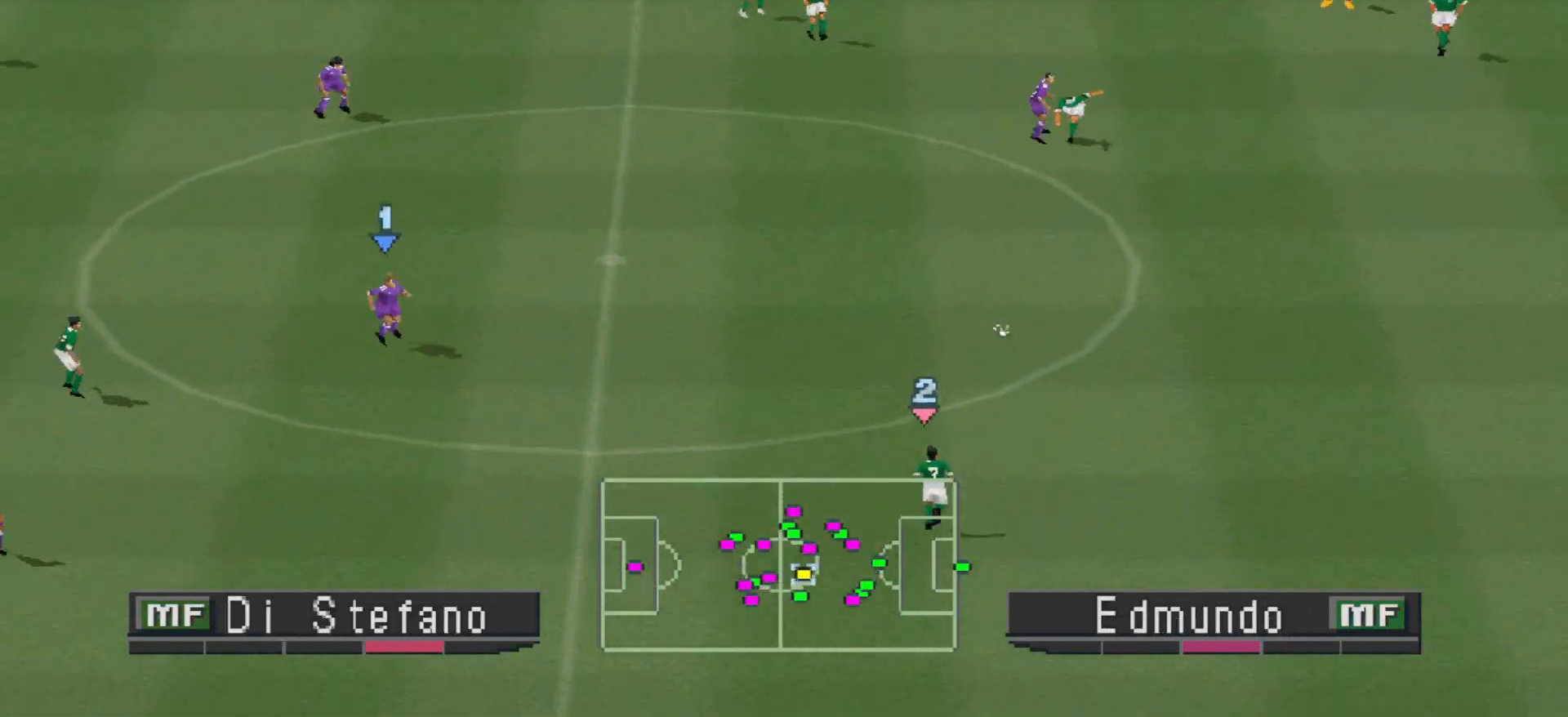
{"buttons": ["CROSS", "R1"], "events": []}
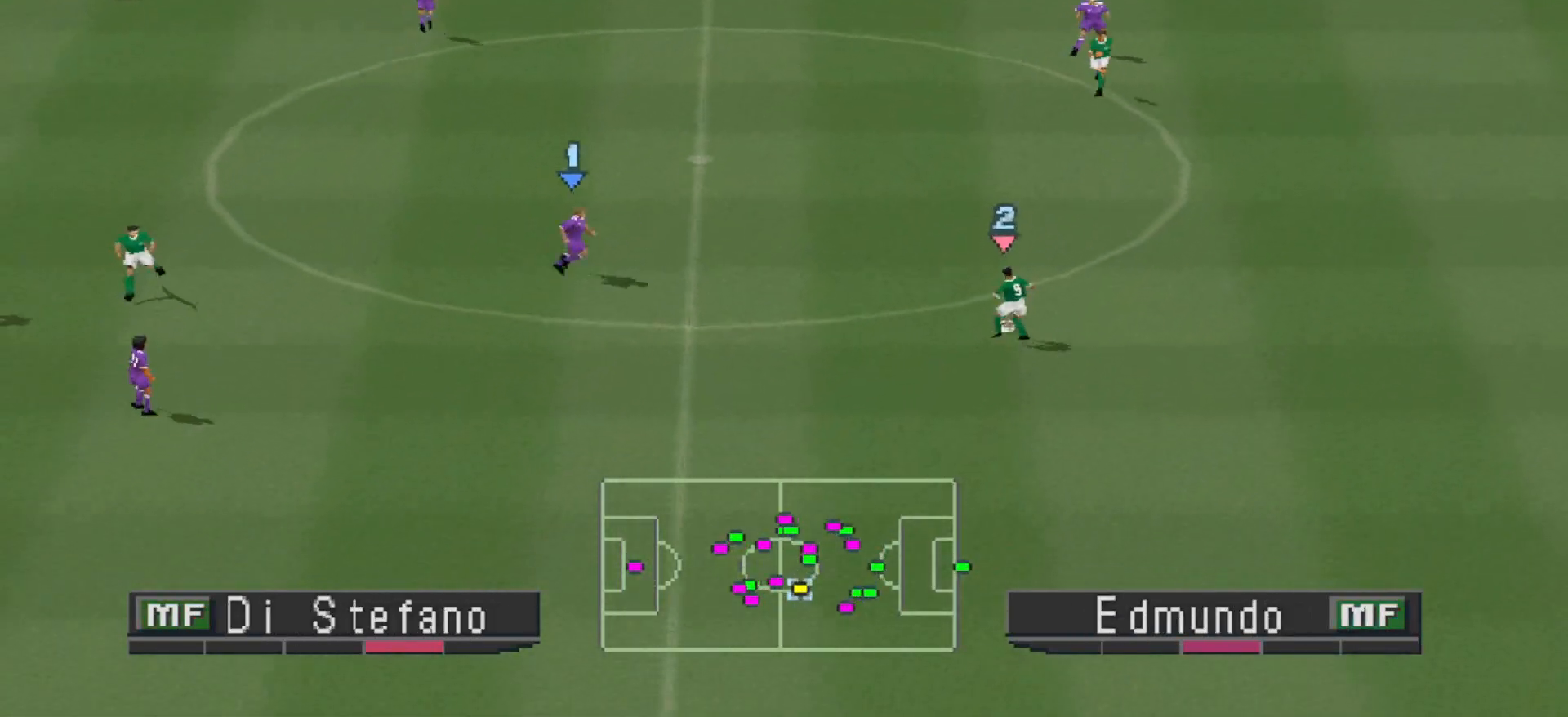
{"buttons": ["CROSS", "R1"], "events": []}
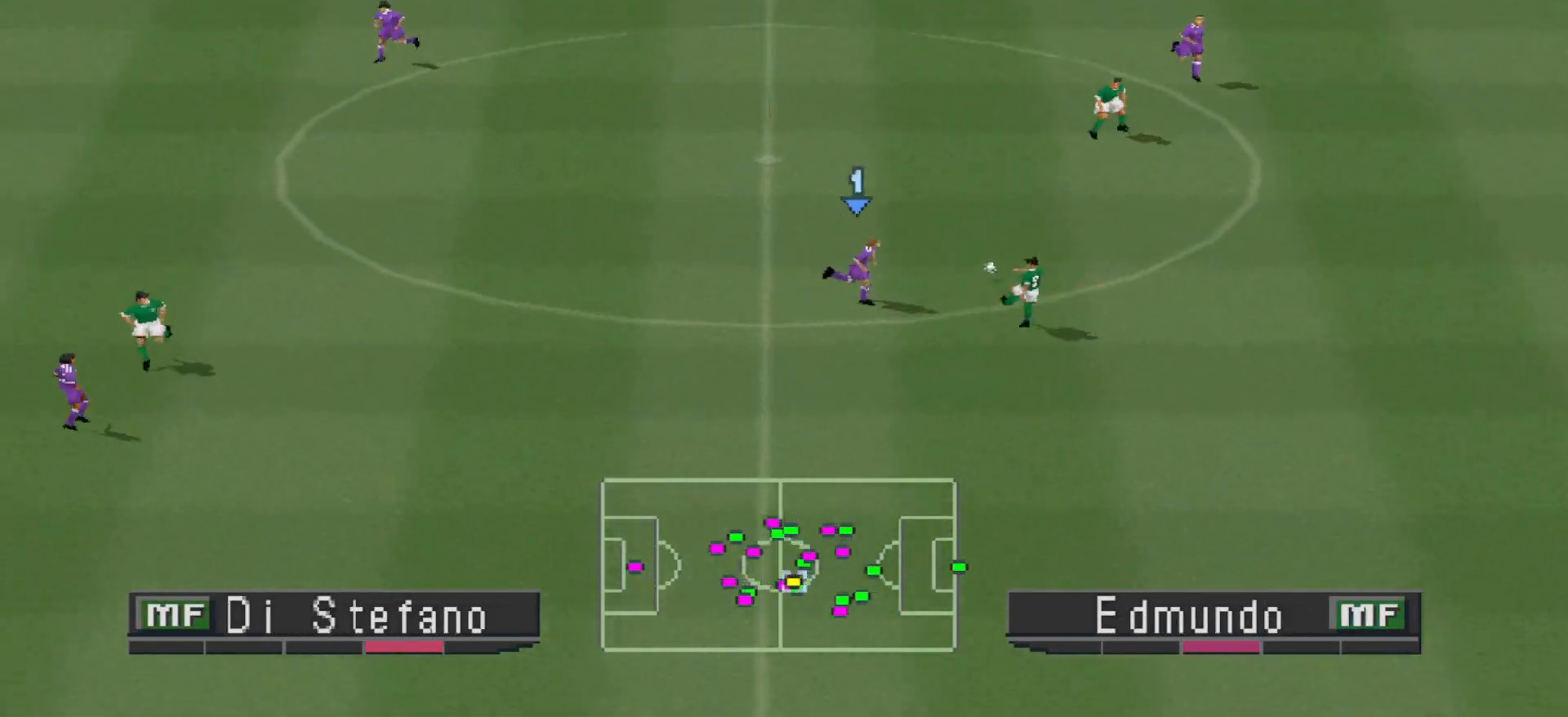
{"buttons": ["CROSS", "R1"], "events": [[133, "L1", "down"], [233, "L1", "up"]]}
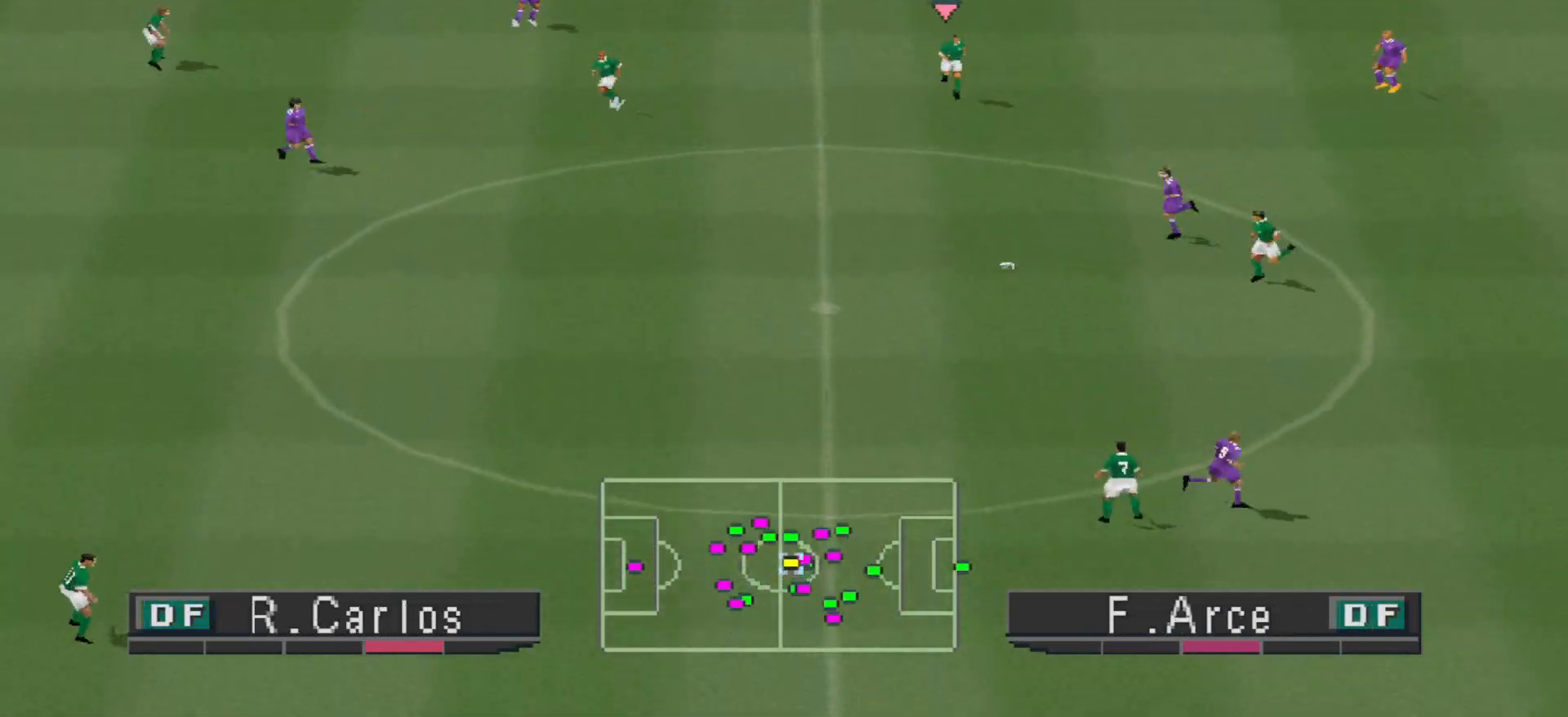
{"buttons": ["CROSS", "SQUARE", "DPAD_DOWN", "DPAD_LEFT"], "events": [[67, "DPAD_LEFT", "down"], [133, "CROSS", "up"], [300, "L1", "down"], [367, "L1", "up"], [467, "DPAD_DOWN", "down"], [467, "R1", "up"], [500, "CROSS", "down"], [500, "SQUARE", "down"]]}
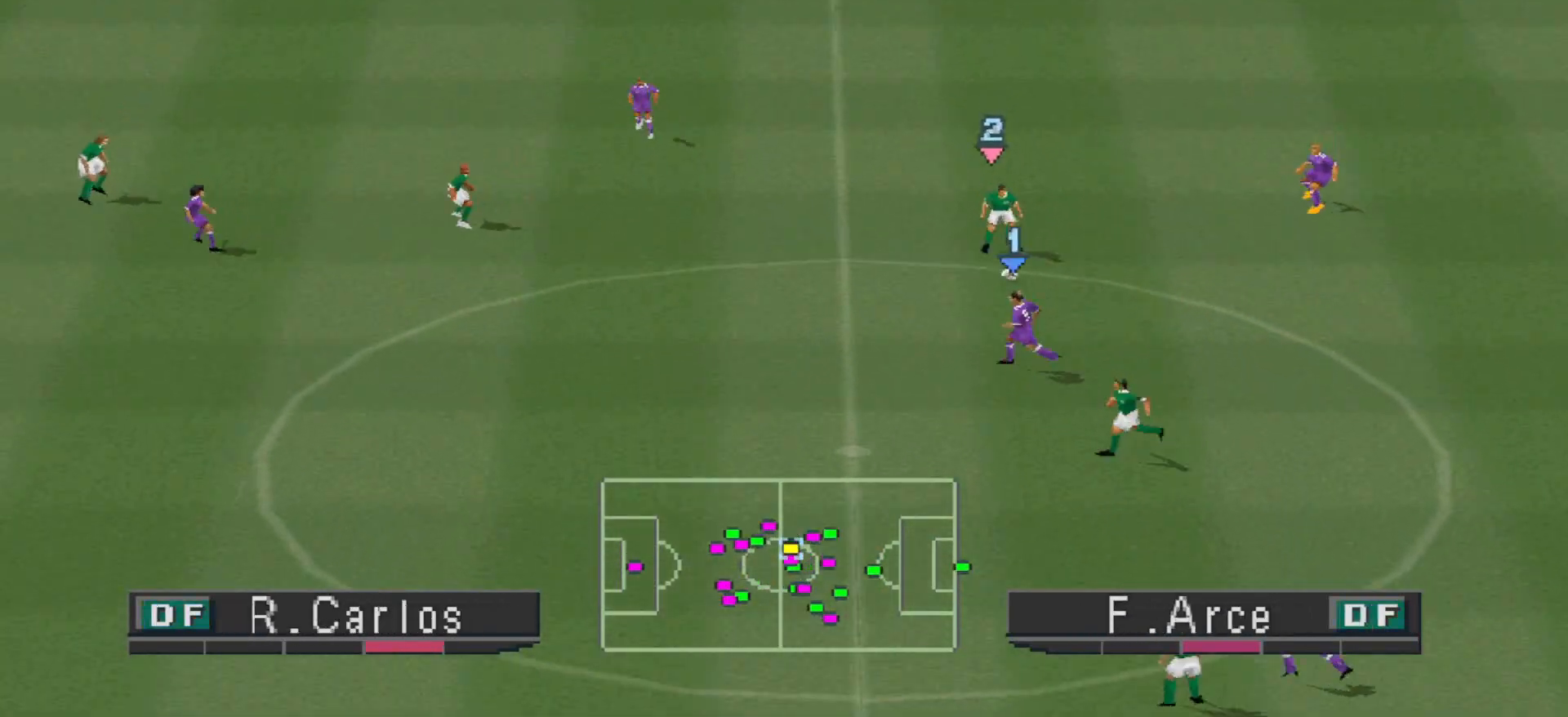
{"buttons": ["CROSS", "SQUARE", "R1", "DPAD_DOWN", "DPAD_LEFT"], "events": [[300, "R1", "down"]]}
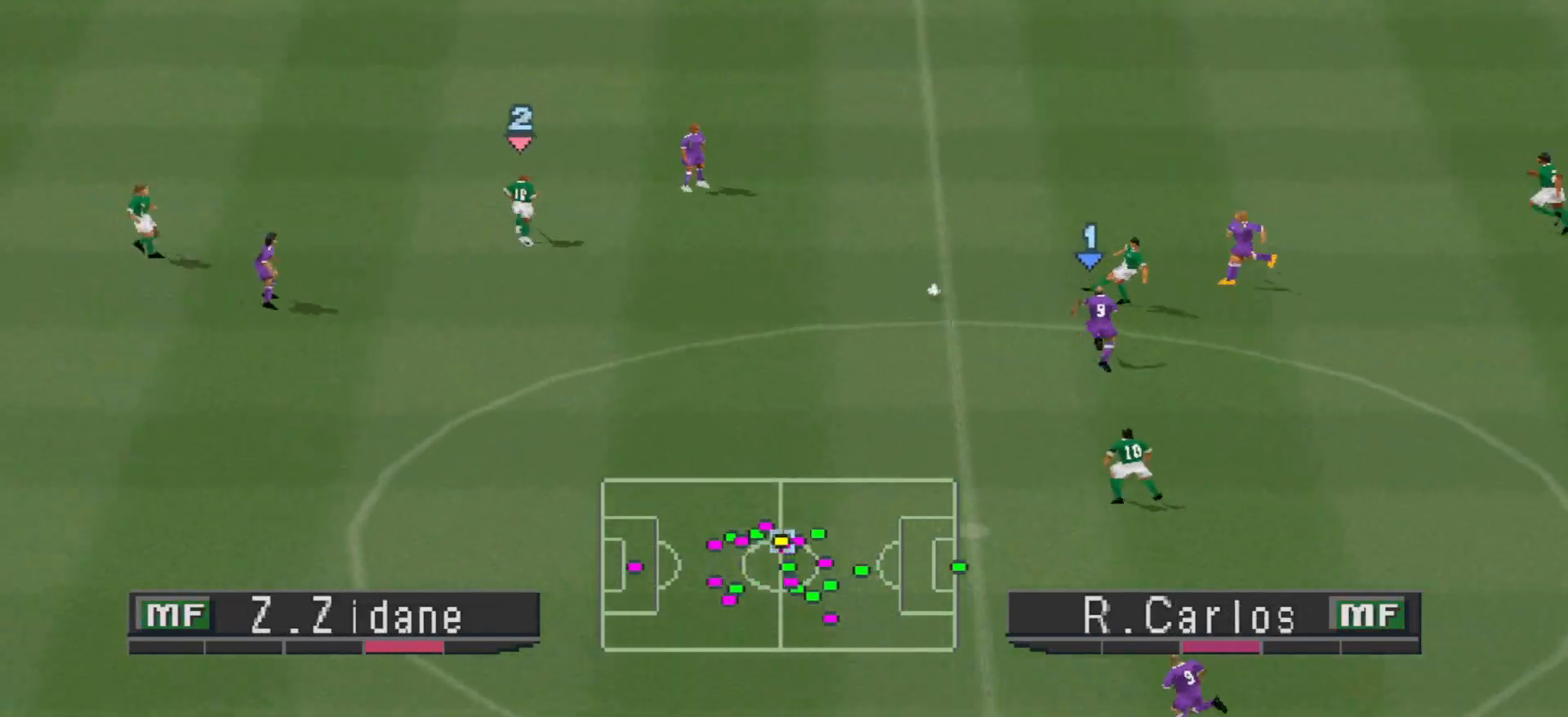
{"buttons": ["SQUARE", "R1"], "events": [[100, "L1", "down"], [167, "DPAD_DOWN", "up"], [233, "DPAD_DOWN", "down"], [233, "DPAD_LEFT", "up"], [300, "L1", "up"], [367, "CROSS", "up"], [367, "DPAD_DOWN", "up"], [367, "SQUARE", "up"], [433, "SQUARE", "down"]]}
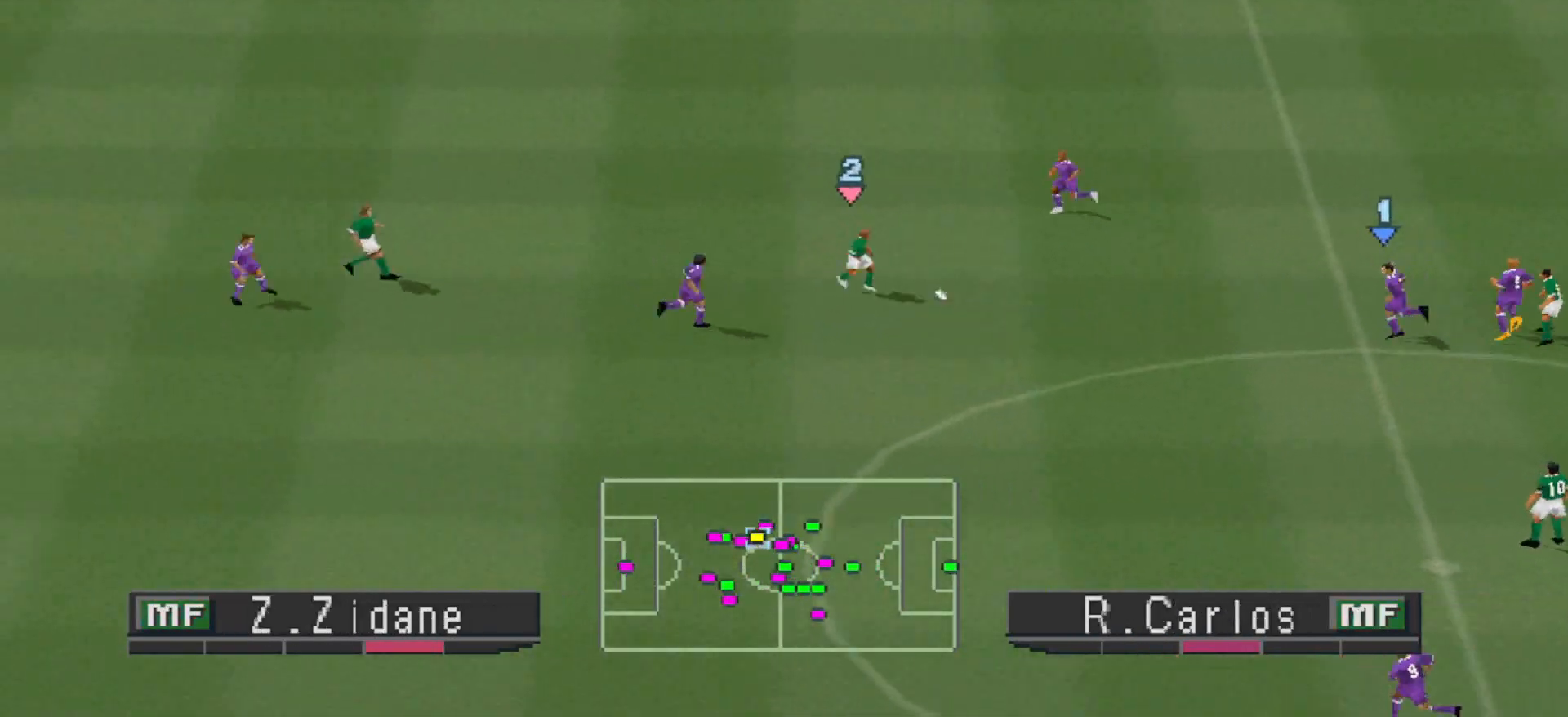
{"buttons": ["CROSS", "SQUARE", "R1"], "events": [[67, "CROSS", "down"], [133, "L1", "down"], [200, "L1", "up"]]}
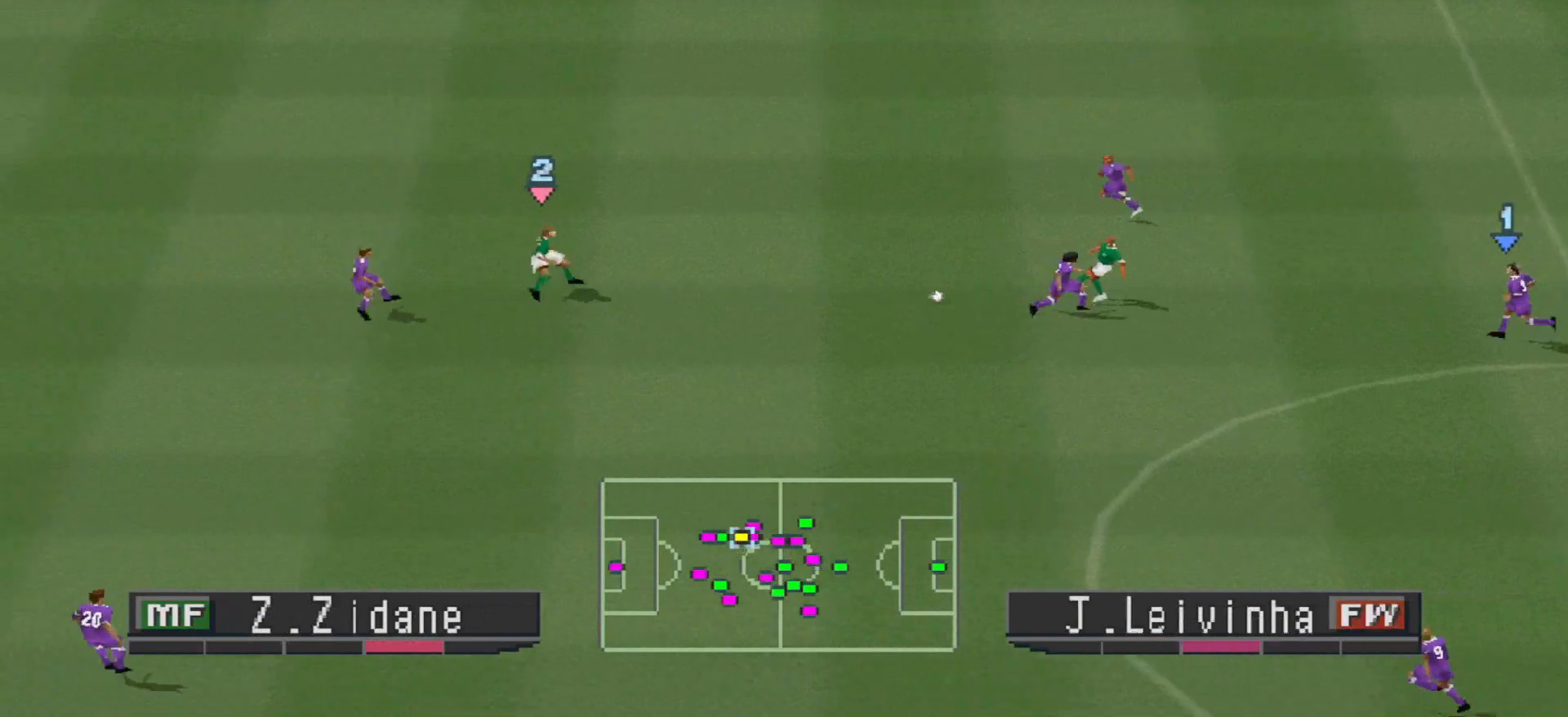
{"buttons": ["DPAD_DOWN"], "events": [[233, "L1", "down"], [400, "CROSS", "up"], [400, "L1", "up"], [400, "R1", "up"], [400, "SQUARE", "up"], [467, "DPAD_DOWN", "down"]]}
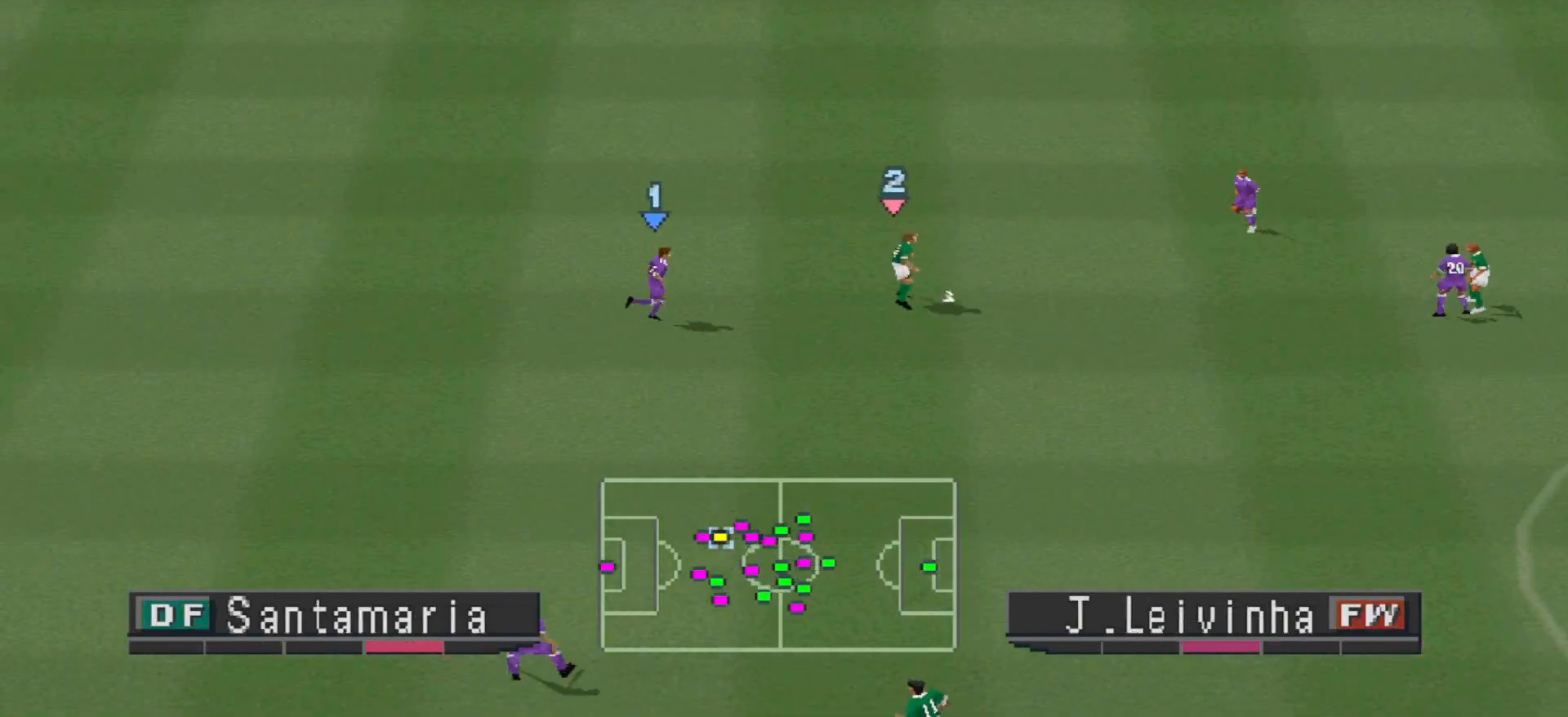
{"buttons": ["CROSS", "SQUARE", "R1", "DPAD_DOWN"], "events": [[300, "R1", "down"], [300, "SQUARE", "down"], [367, "CROSS", "down"]]}
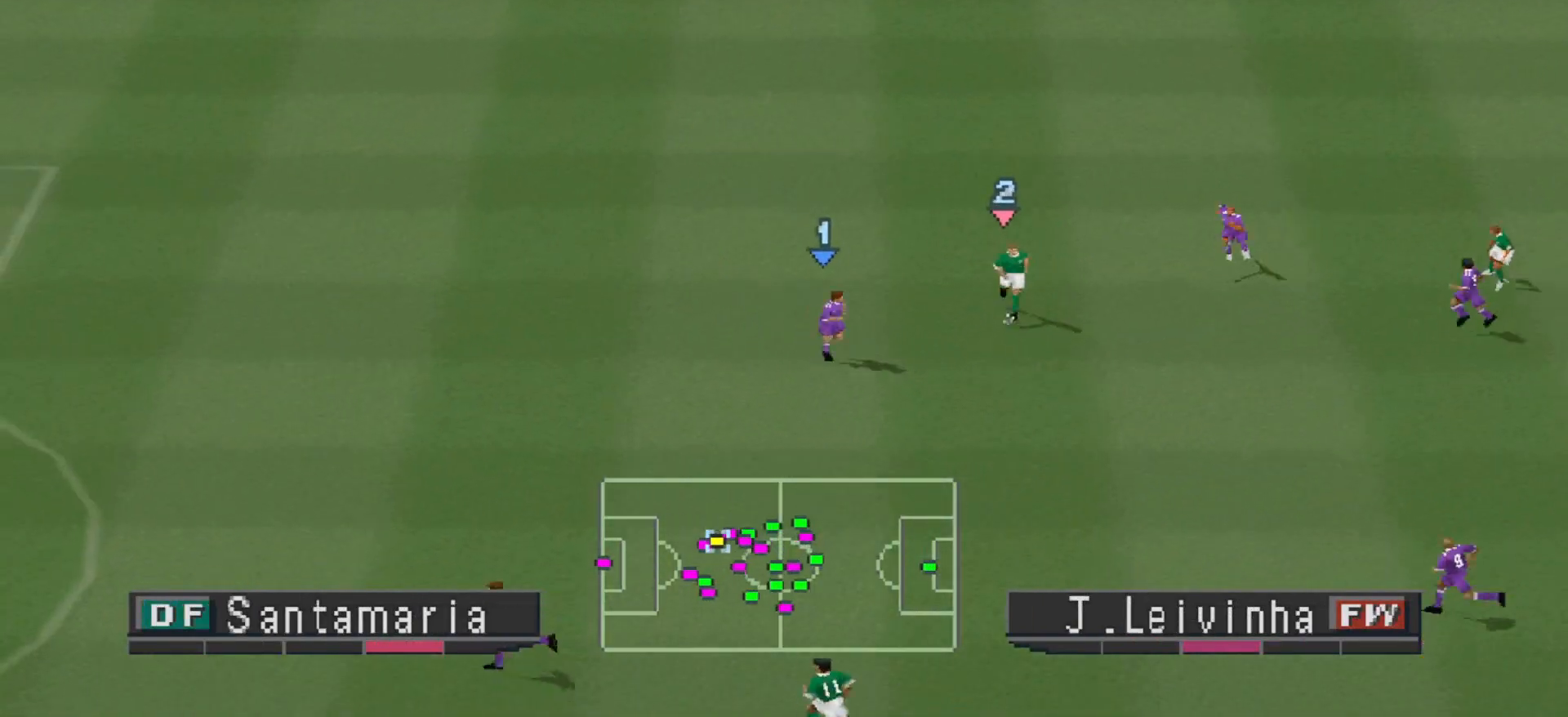
{"buttons": ["CROSS", "SQUARE", "R1"], "events": [[367, "DPAD_DOWN", "up"]]}
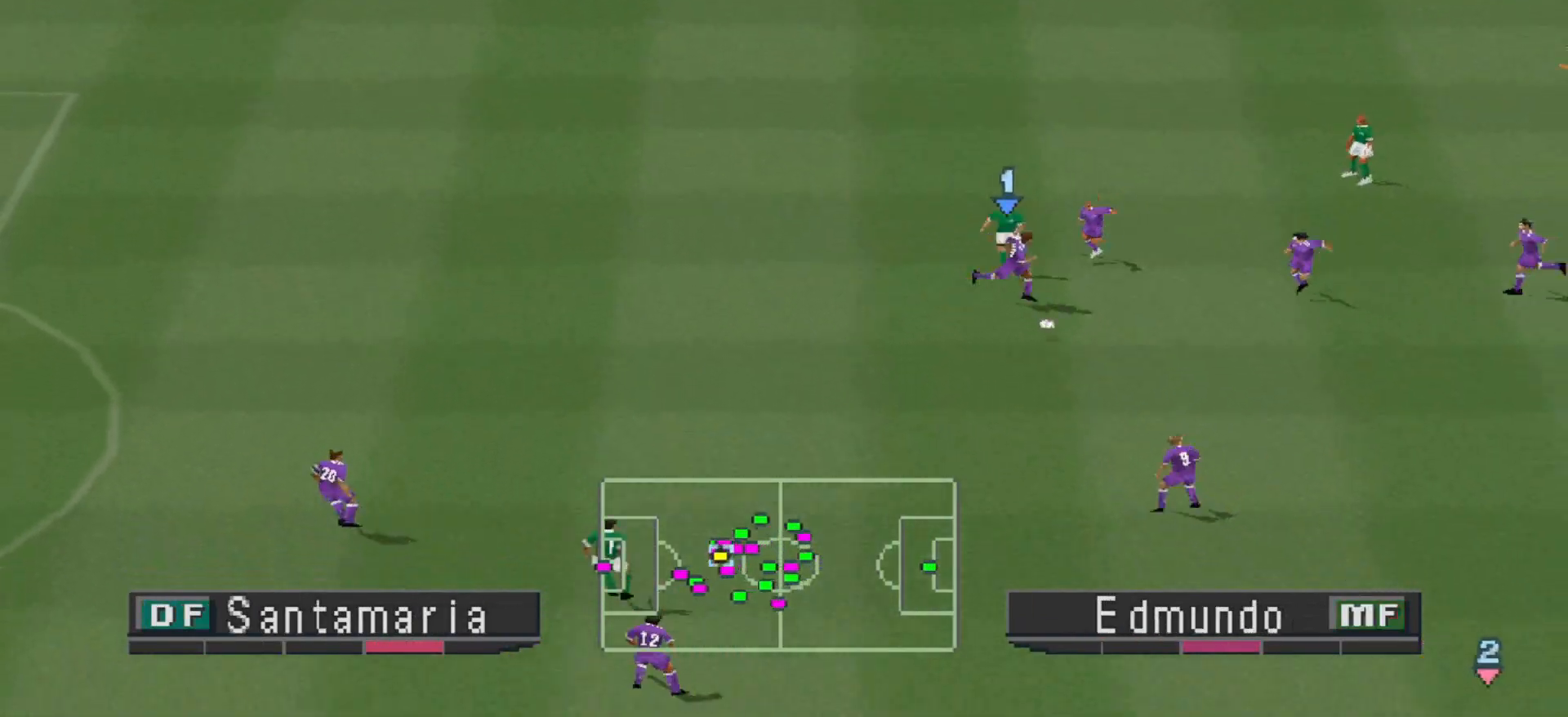
{"buttons": ["R1", "DPAD_UP", "DPAD_RIGHT"], "events": [[300, "L1", "down"], [367, "L1", "up"], [400, "CROSS", "up"], [400, "DPAD_RIGHT", "down"], [400, "SQUARE", "up"], [433, "DPAD_UP", "down"]]}
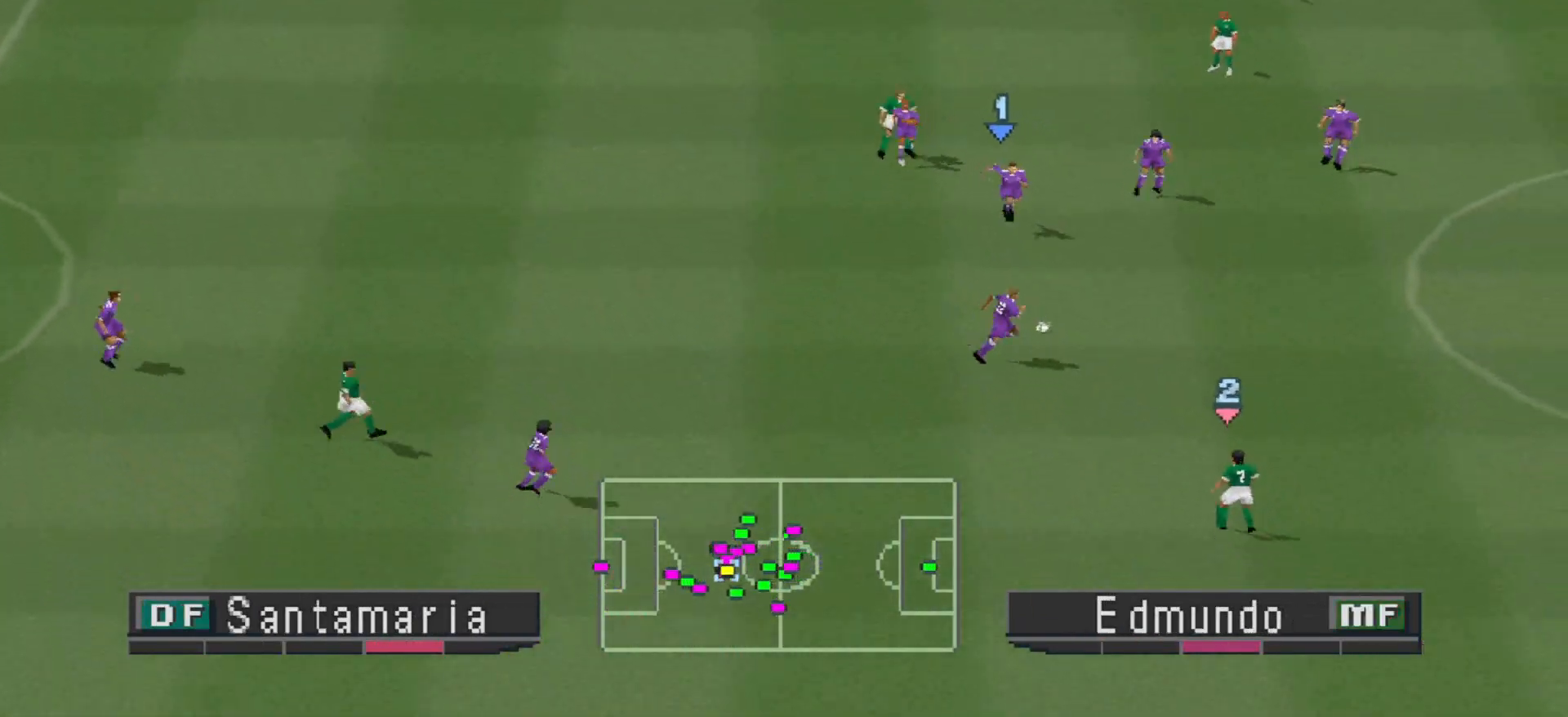
{"buttons": ["DPAD_UP", "DPAD_RIGHT"], "events": [[33, "R1", "up"]]}